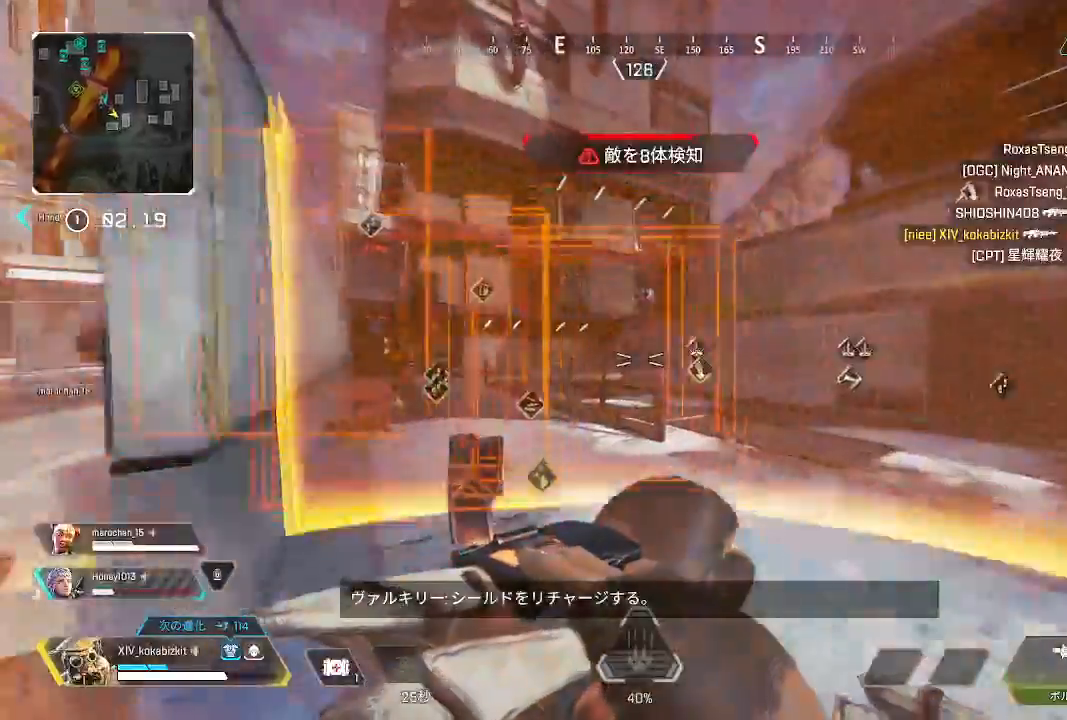
Gameplay with a controller (PlayStation layout); each line is a JSON object with the inputs held at the frame after it (dt_ms = milliseconds from this image to that frame). "events" lists button and stick changes between this image and that frame as [ms after this image, input, new state], when the widget could be followed in between. Not read: SELECT.
{"dt_ms": 500, "buttons": [], "left_stick": "down-left", "right_stick": "left", "events": [[100, "right_stick", "left"], [117, "L2", "down"], [167, "L2", "up"], [267, "L1", "down"], [267, "right_stick", "center"], [450, "L1", "up"], [450, "right_stick", "left"], [500, "left_stick", "down-left"]]}
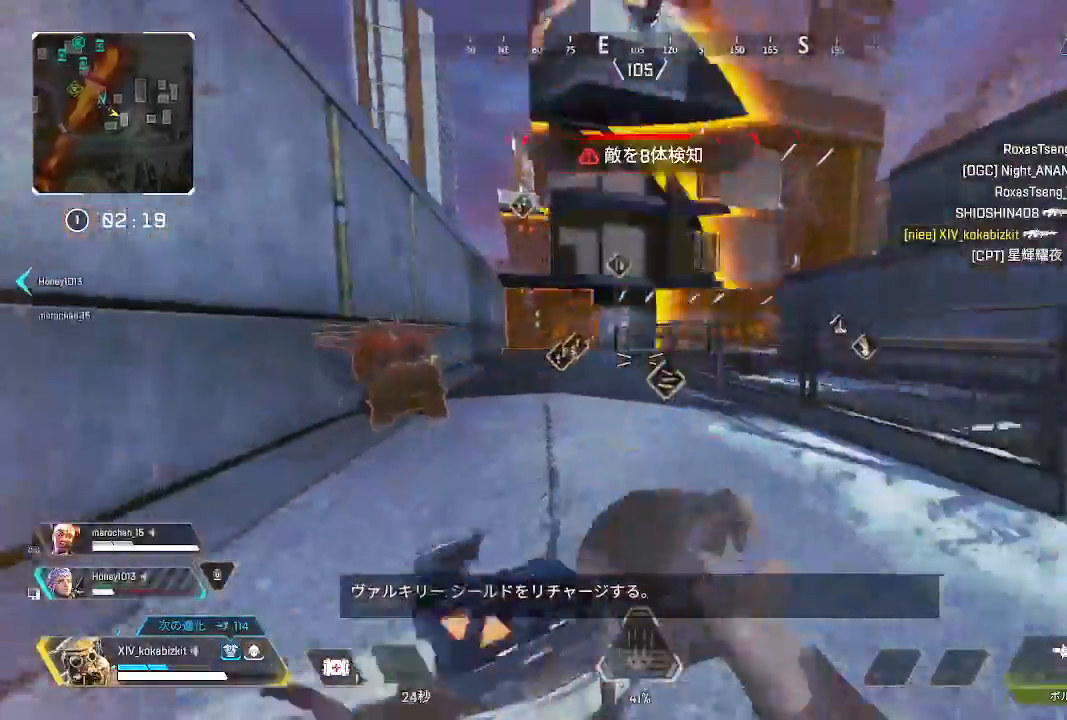
{"dt_ms": 500, "buttons": [], "left_stick": "up", "right_stick": "down-left", "events": [[150, "right_stick", "down-left"], [250, "L2", "down"], [250, "left_stick", "up"], [333, "right_stick", "left"], [383, "L2", "up"], [450, "right_stick", "down-left"]]}
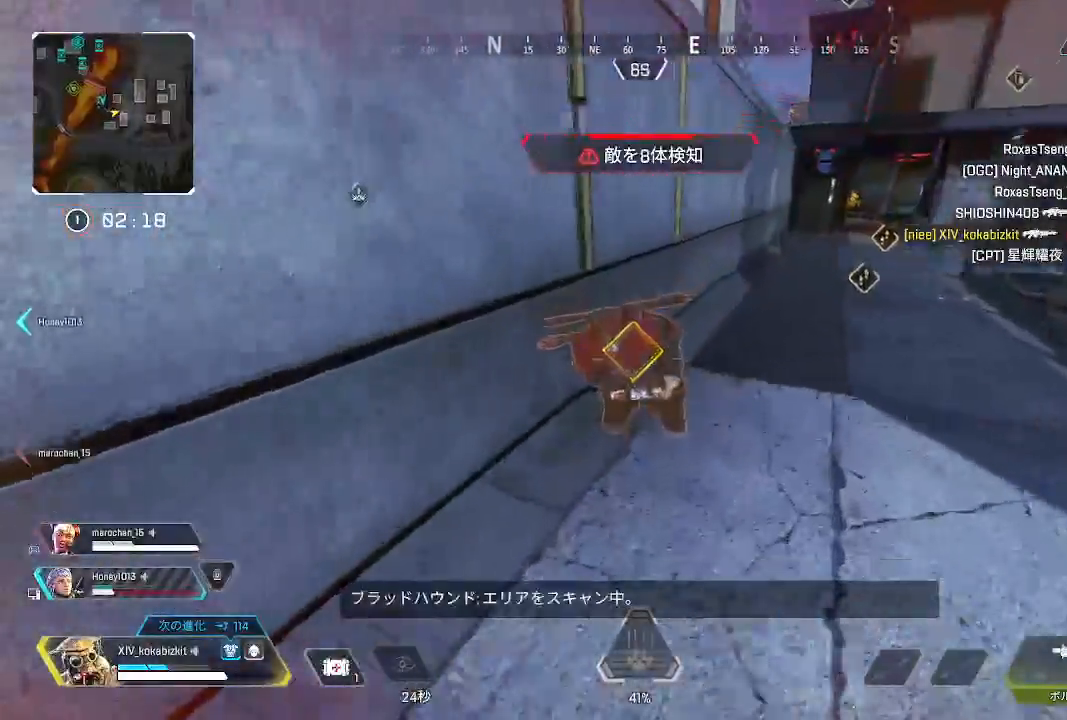
{"dt_ms": 500, "buttons": ["R1"], "left_stick": "up-right", "right_stick": "down-left", "events": [[200, "left_stick", "up-right"], [250, "R1", "down"]]}
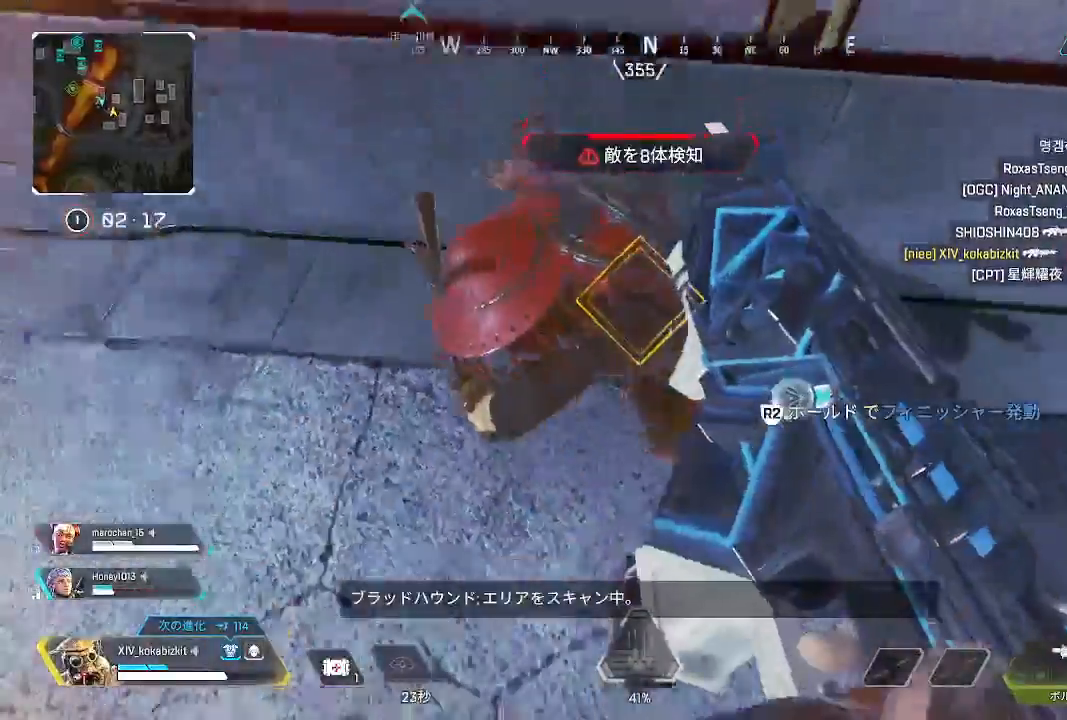
{"dt_ms": 500, "buttons": ["R1"], "left_stick": "up-right", "right_stick": "left"}
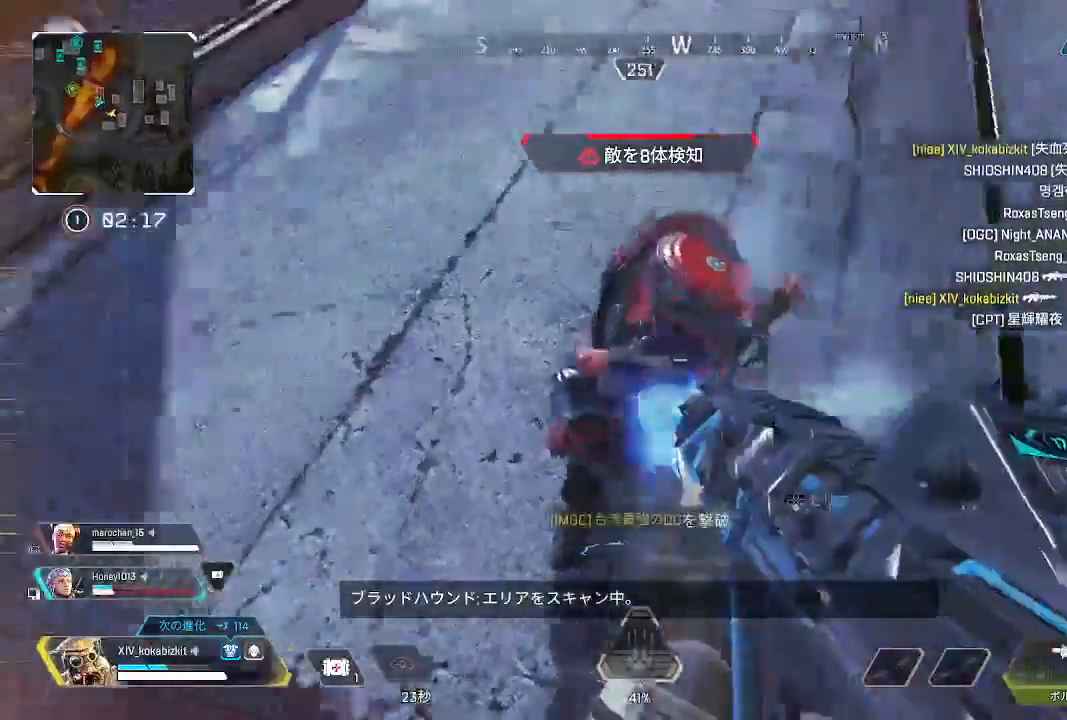
{"dt_ms": 500, "buttons": ["L1", "R2"], "left_stick": "left", "right_stick": "right", "events": [[83, "right_stick", "right"], [117, "R1", "up"], [117, "left_stick", "left"], [167, "right_stick", "up-right"], [250, "L1", "down"], [450, "R2", "down"], [500, "right_stick", "right"]]}
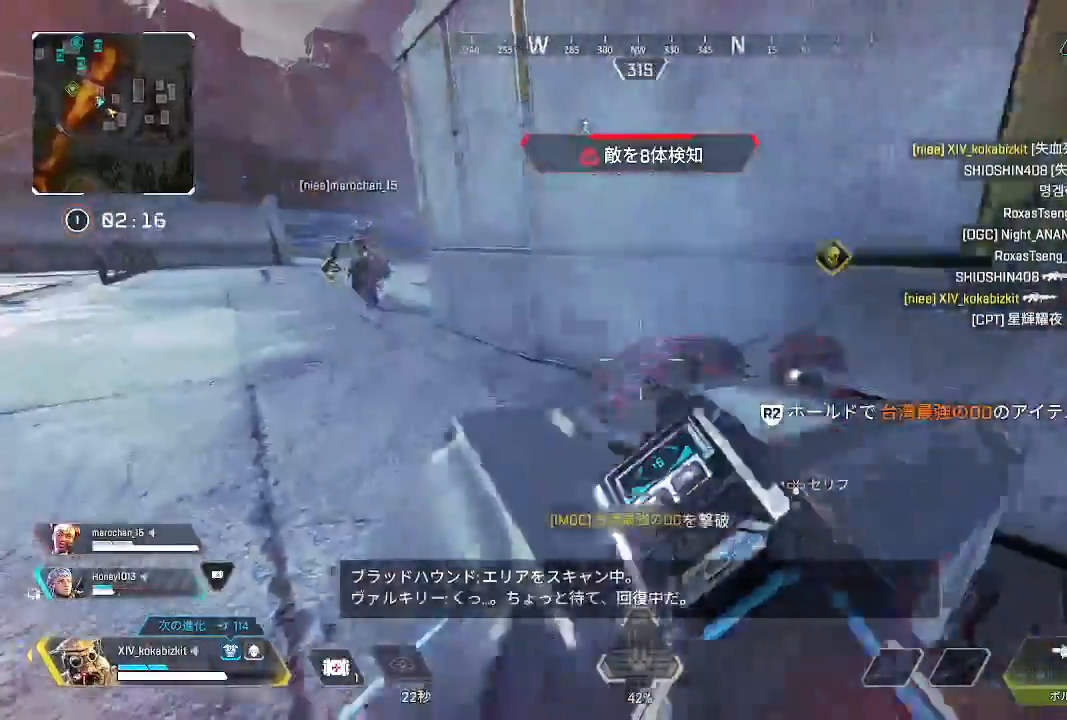
{"dt_ms": 1000, "buttons": ["L1"], "left_stick": "center", "right_stick": "center"}
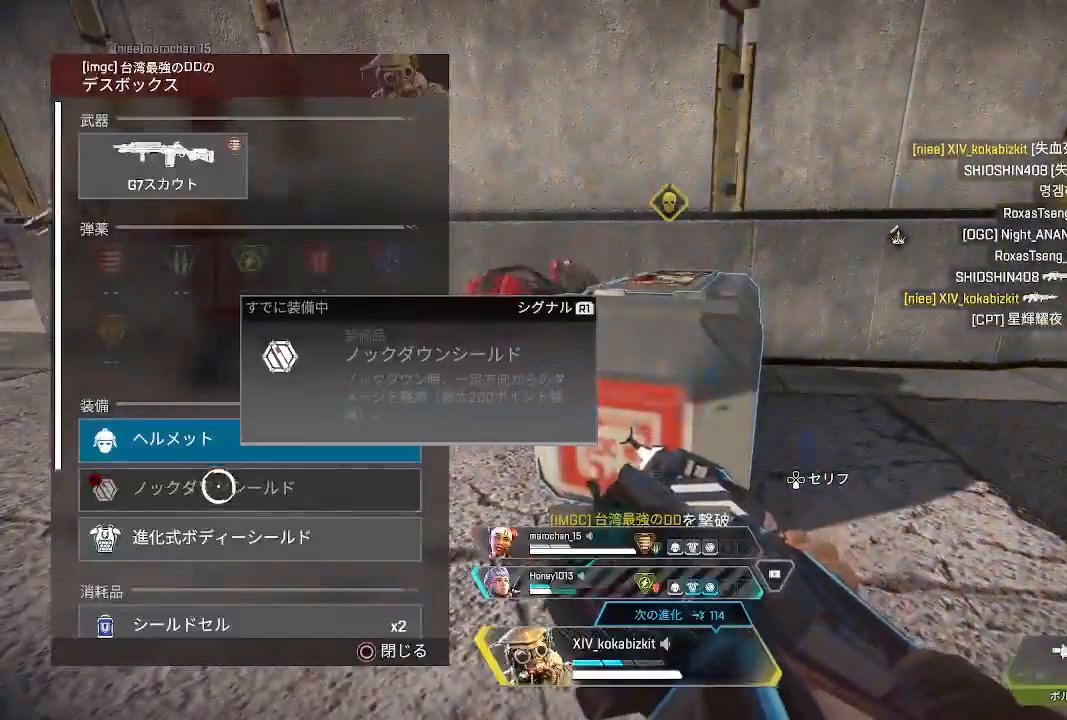
{"dt_ms": 500, "buttons": ["L1"], "left_stick": "center", "right_stick": "center", "events": [[33, "left_stick", "up"], [83, "left_stick", "center"], [133, "CROSS", "down"], [183, "CROSS", "up"], [267, "CROSS", "down"], [333, "CROSS", "up"], [333, "left_stick", "down"], [433, "left_stick", "center"]]}
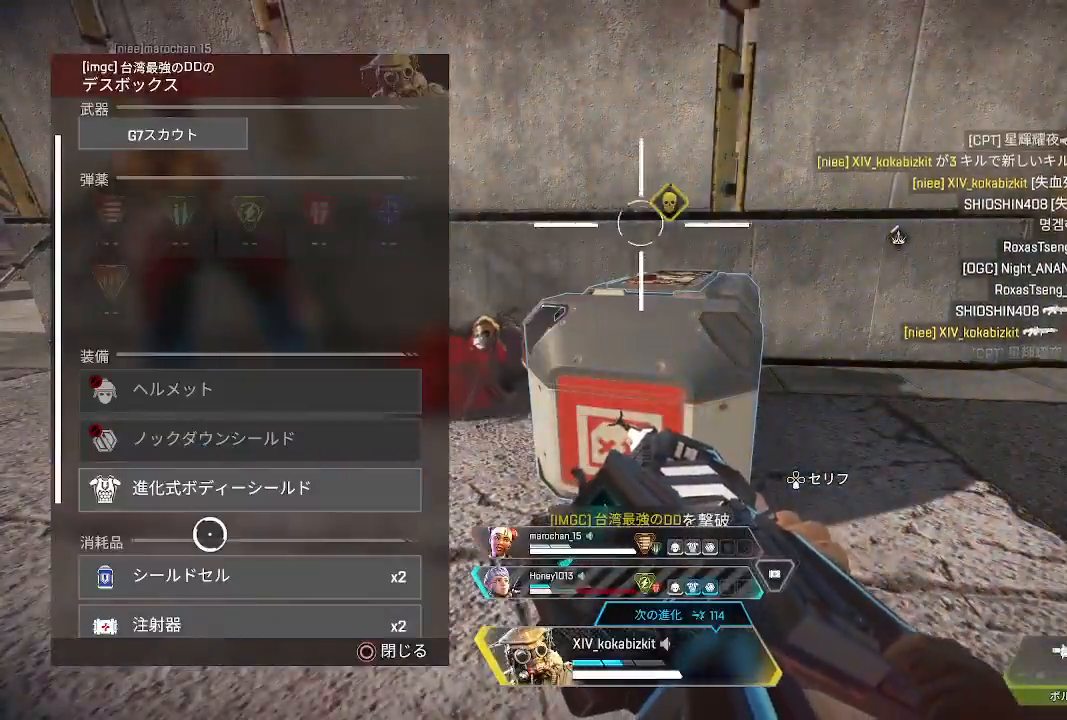
{"dt_ms": 500, "buttons": ["CROSS", "L1"], "left_stick": "center", "right_stick": "center", "events": [[117, "left_stick", "down"], [183, "left_stick", "center"], [217, "CROSS", "down"], [300, "CROSS", "up"], [367, "CROSS", "down"], [433, "CROSS", "up"], [500, "CROSS", "down"]]}
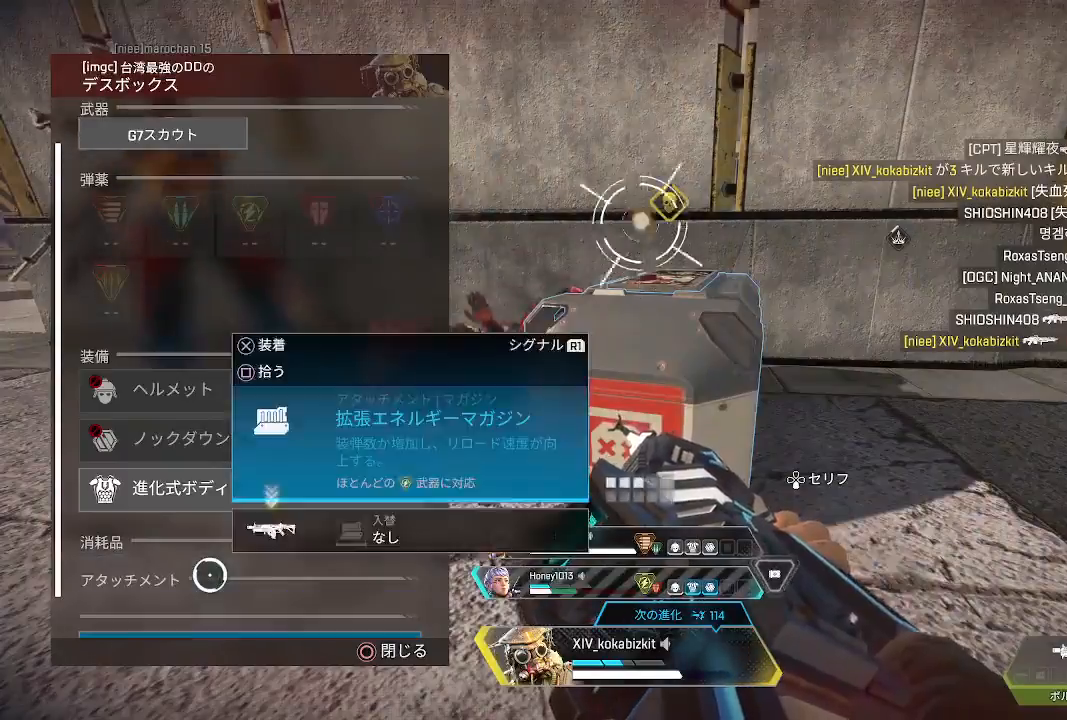
{"dt_ms": 500, "buttons": ["L1"], "left_stick": "center", "right_stick": "center", "events": [[67, "CROSS", "up"], [367, "left_stick", "down"], [433, "left_stick", "center"]]}
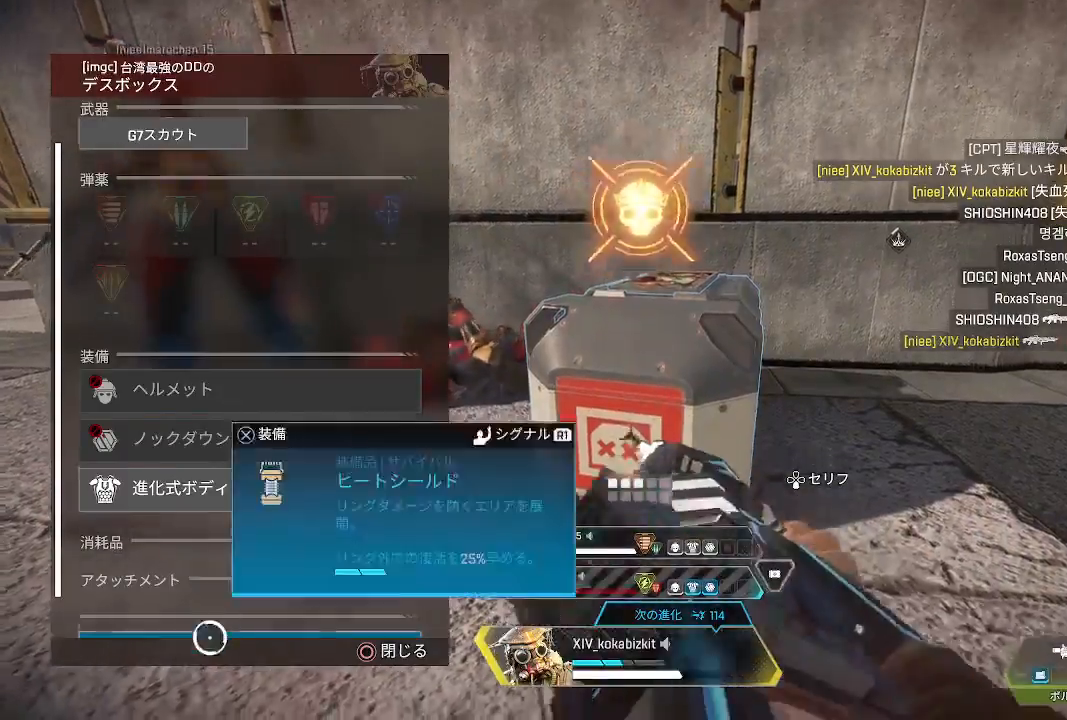
{"dt_ms": 500, "buttons": ["L1"], "left_stick": "center", "right_stick": "center", "events": [[17, "right_stick", "down-left"], [133, "right_stick", "center"], [367, "CROSS", "down"], [450, "CROSS", "up"]]}
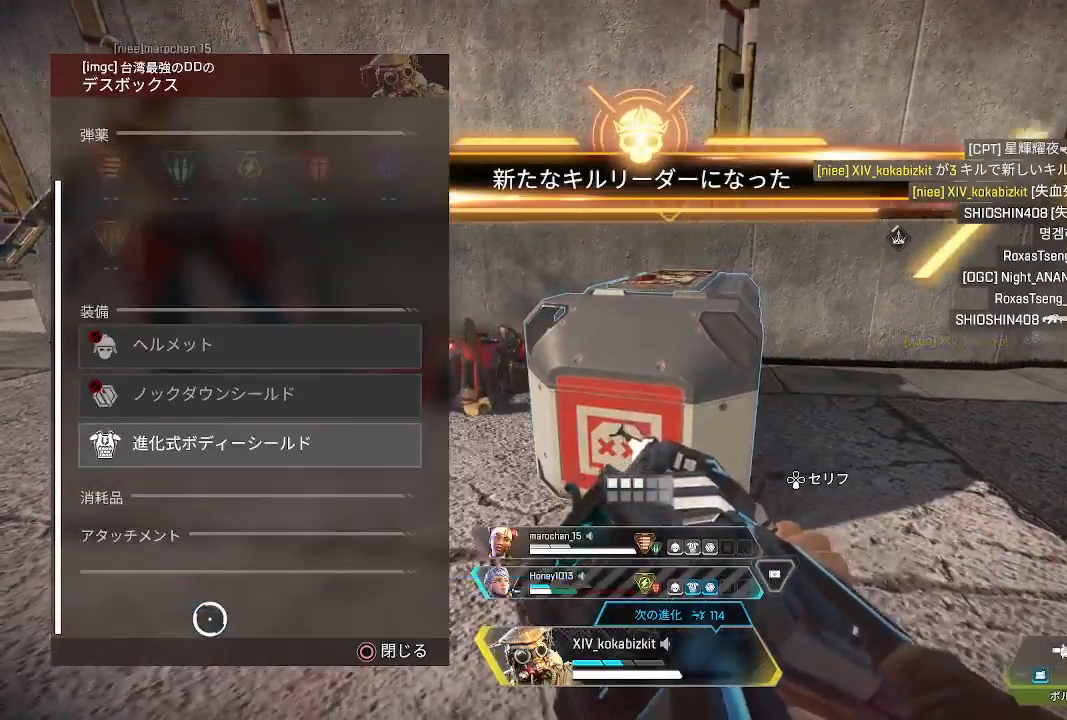
{"dt_ms": 500, "buttons": [], "left_stick": "up-right", "right_stick": "right", "events": [[100, "CIRCLE", "down"], [133, "left_stick", "down-left"], [183, "CIRCLE", "up"], [183, "L1", "up"], [250, "left_stick", "down-right"], [333, "R2", "down"], [333, "left_stick", "right"], [333, "right_stick", "right"], [433, "R2", "up"], [433, "left_stick", "up-right"]]}
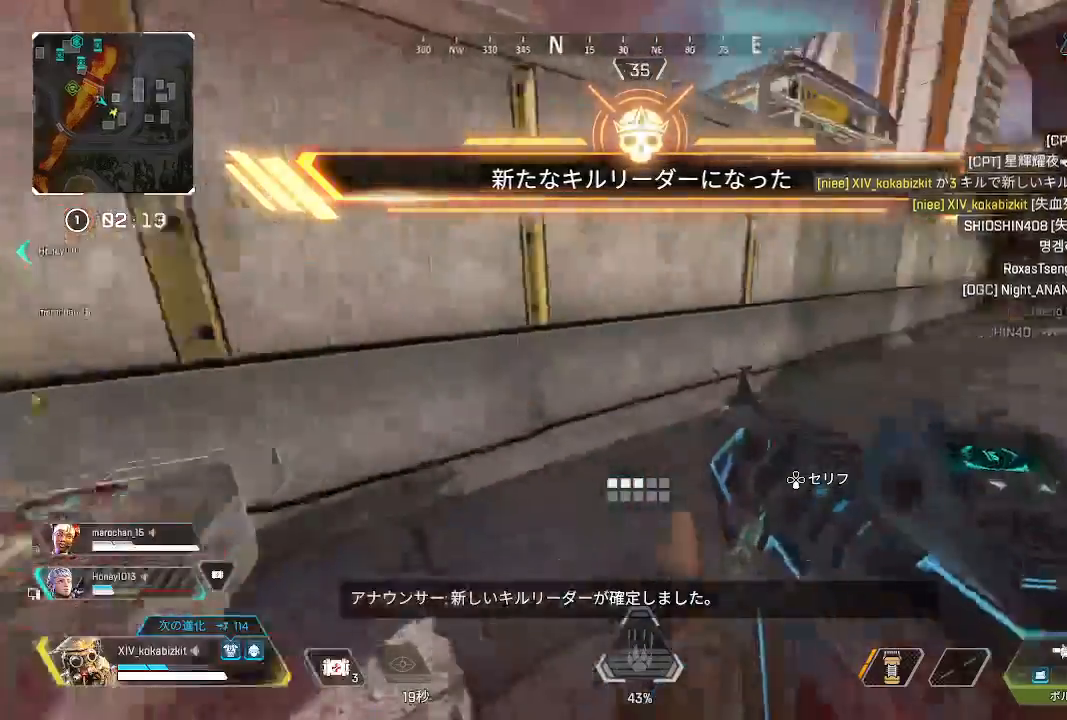
{"dt_ms": 500, "buttons": [], "left_stick": "up-right", "right_stick": "center", "events": [[17, "R2", "down"], [117, "R2", "up"], [350, "R3", "down"], [450, "R3", "up"], [483, "right_stick", "center"]]}
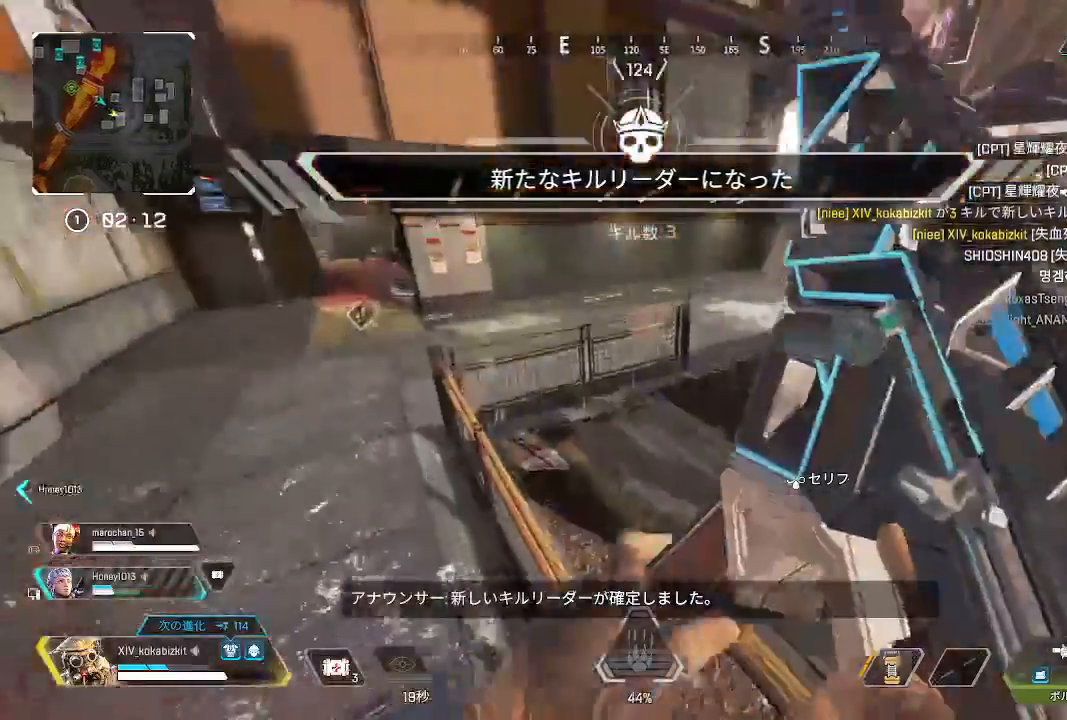
{"dt_ms": 500, "buttons": [], "left_stick": "up", "right_stick": "center", "events": [[67, "left_stick", "up"], [167, "right_stick", "up-left"], [283, "right_stick", "center"]]}
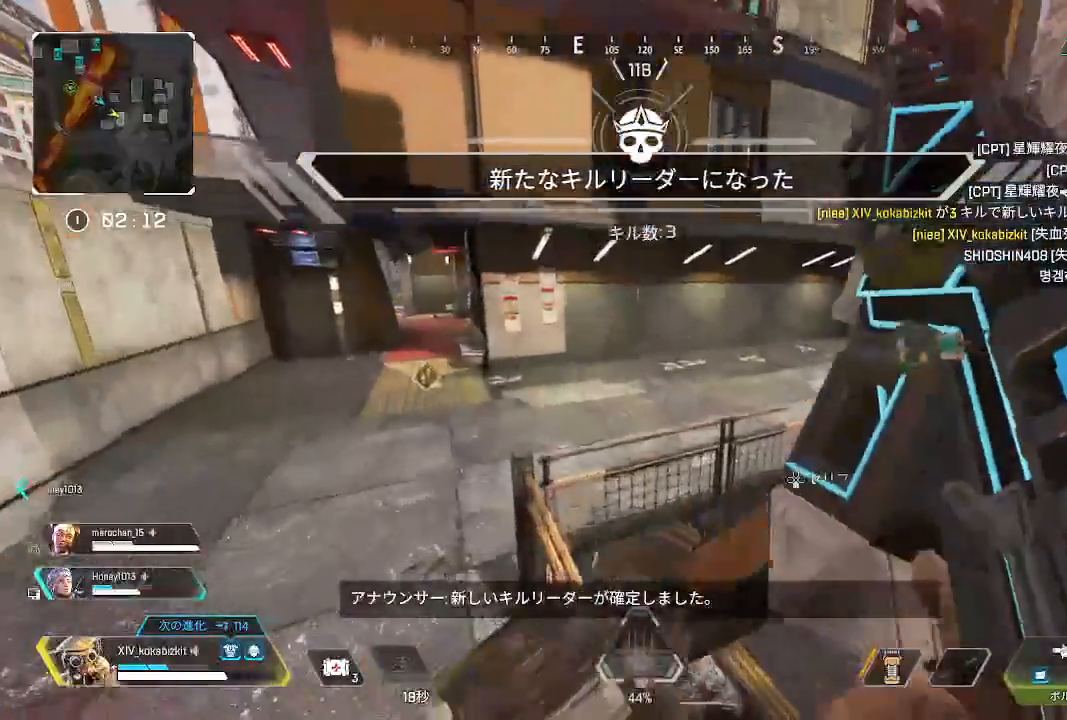
{"dt_ms": 500, "buttons": [], "left_stick": "up", "right_stick": "center", "events": [[17, "right_stick", "left"], [217, "right_stick", "center"]]}
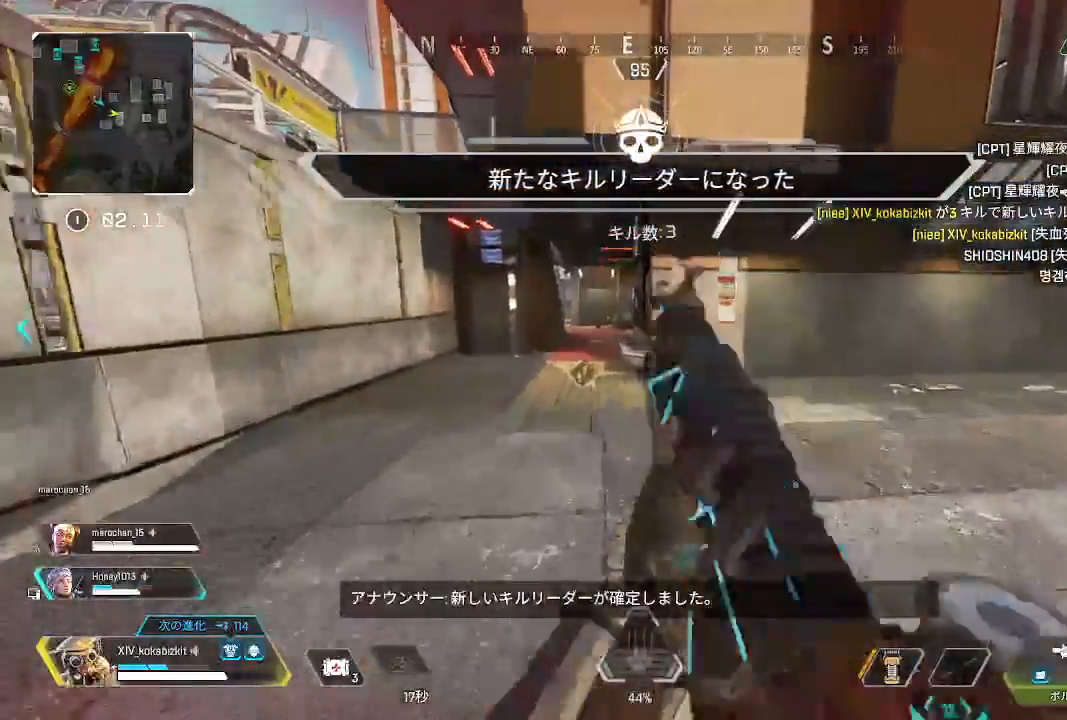
{"dt_ms": 500, "buttons": ["L1"], "left_stick": "up", "right_stick": "center", "events": [[467, "L1", "down"]]}
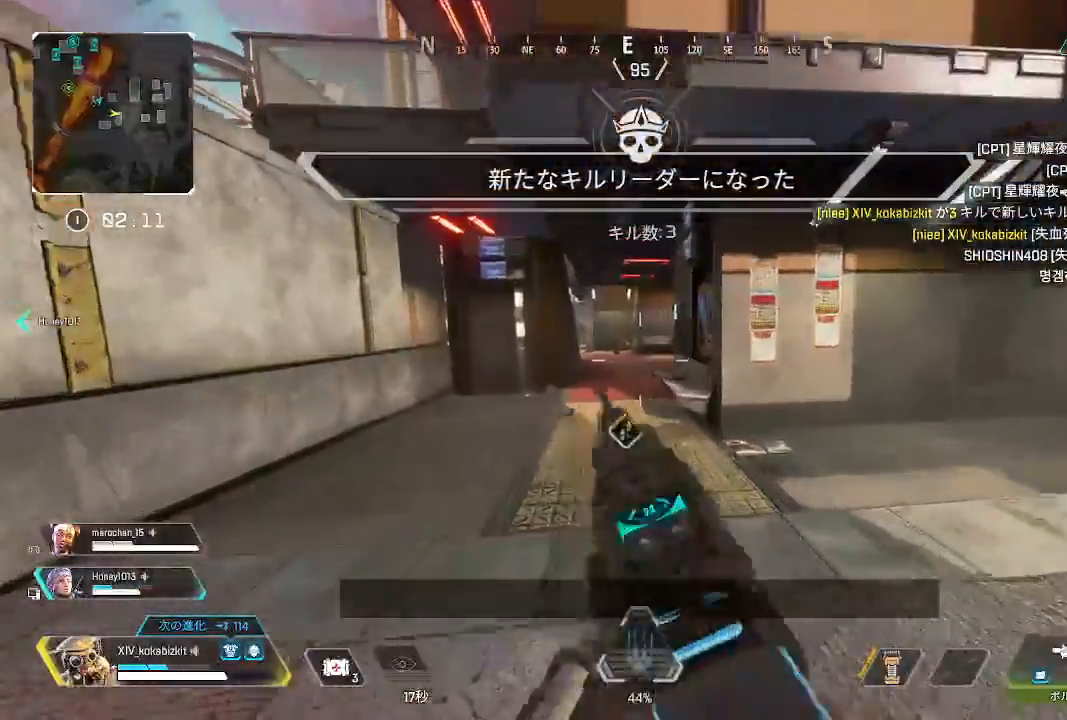
{"dt_ms": 500, "buttons": [], "left_stick": "up", "right_stick": "right", "events": [[233, "right_stick", "right"], [267, "R3", "down"], [283, "right_stick", "up-right"], [333, "R3", "up"], [383, "L1", "up"], [400, "right_stick", "right"]]}
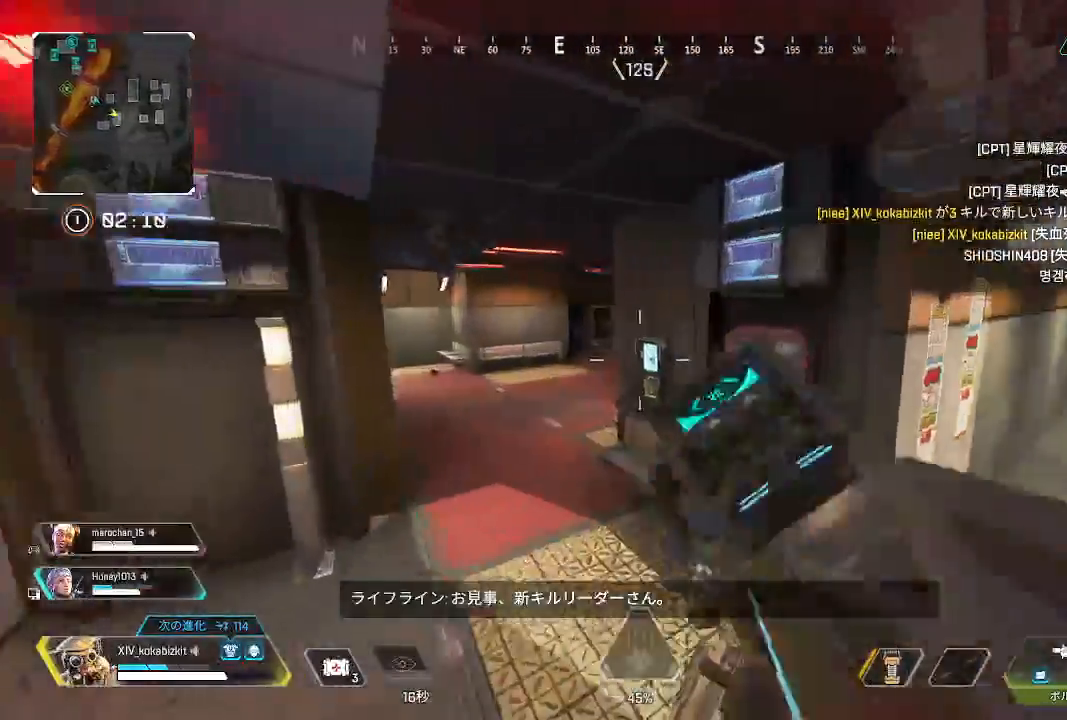
{"dt_ms": 500, "buttons": ["L2"], "left_stick": "up-right", "right_stick": "up", "events": [[33, "left_stick", "up-left"], [33, "right_stick", "down-right"], [167, "right_stick", "center"], [183, "left_stick", "up"], [250, "L2", "down"], [333, "right_stick", "up"], [400, "left_stick", "up-right"]]}
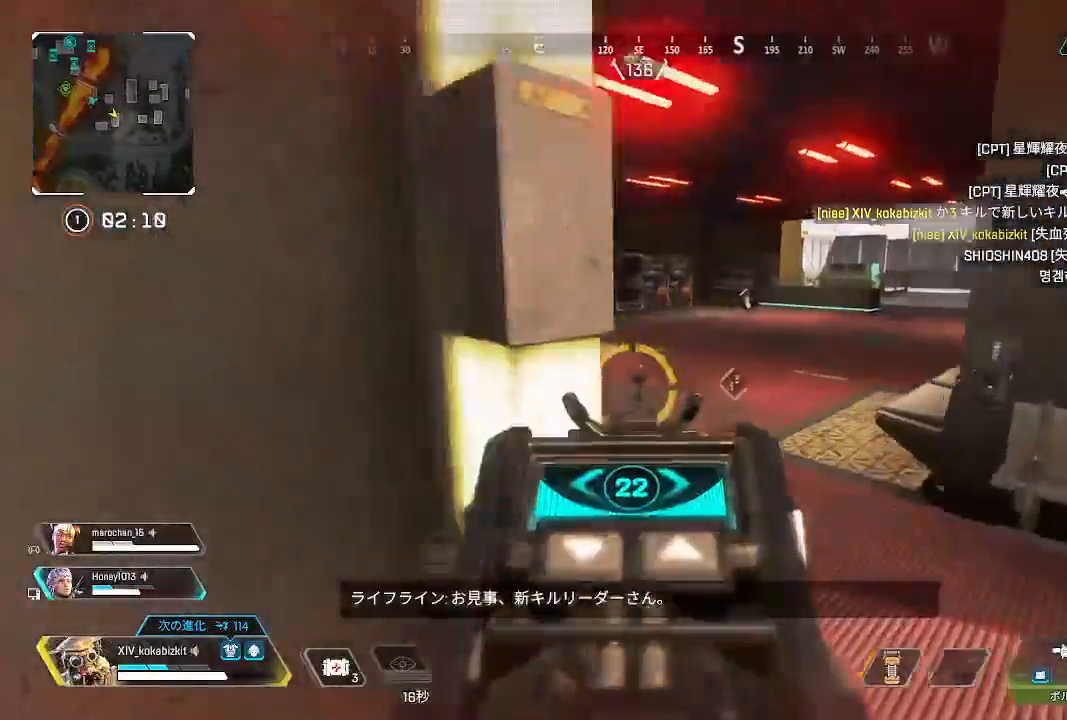
{"dt_ms": 500, "buttons": [], "left_stick": "up-right", "right_stick": "left", "events": [[167, "right_stick", "center"], [217, "right_stick", "left"], [317, "right_stick", "center"], [367, "L2", "up"], [417, "right_stick", "left"]]}
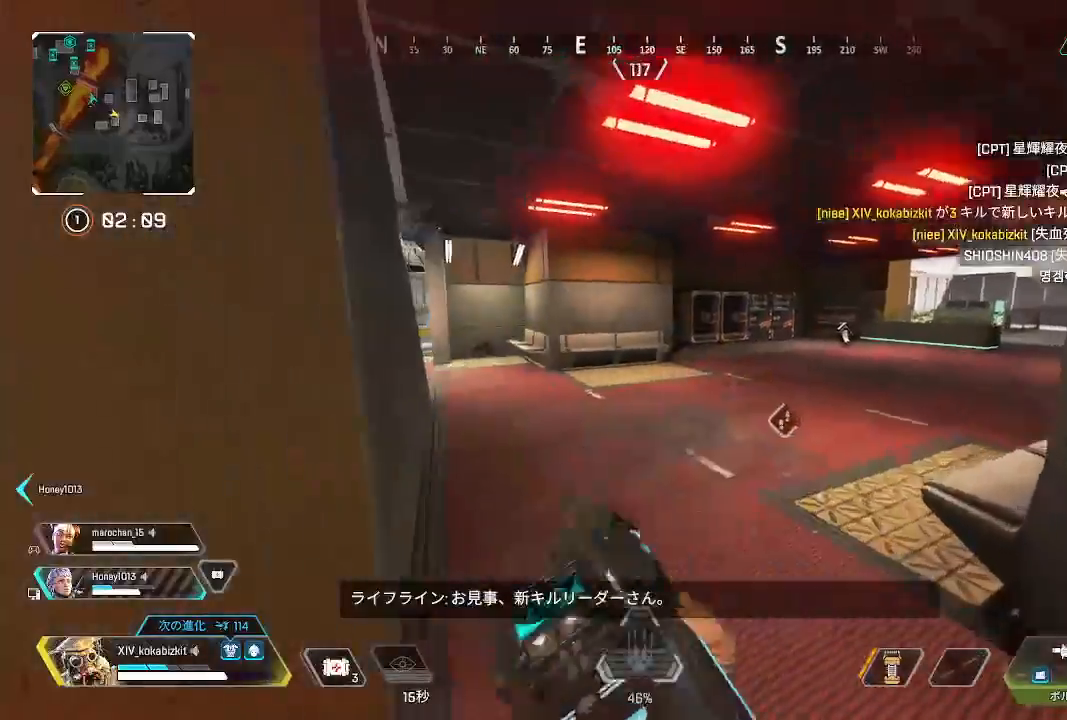
{"dt_ms": 500, "buttons": ["L2"], "left_stick": "up", "right_stick": "center", "events": [[133, "right_stick", "center"], [267, "right_stick", "up-left"], [283, "left_stick", "up"], [400, "L2", "down"], [433, "right_stick", "center"]]}
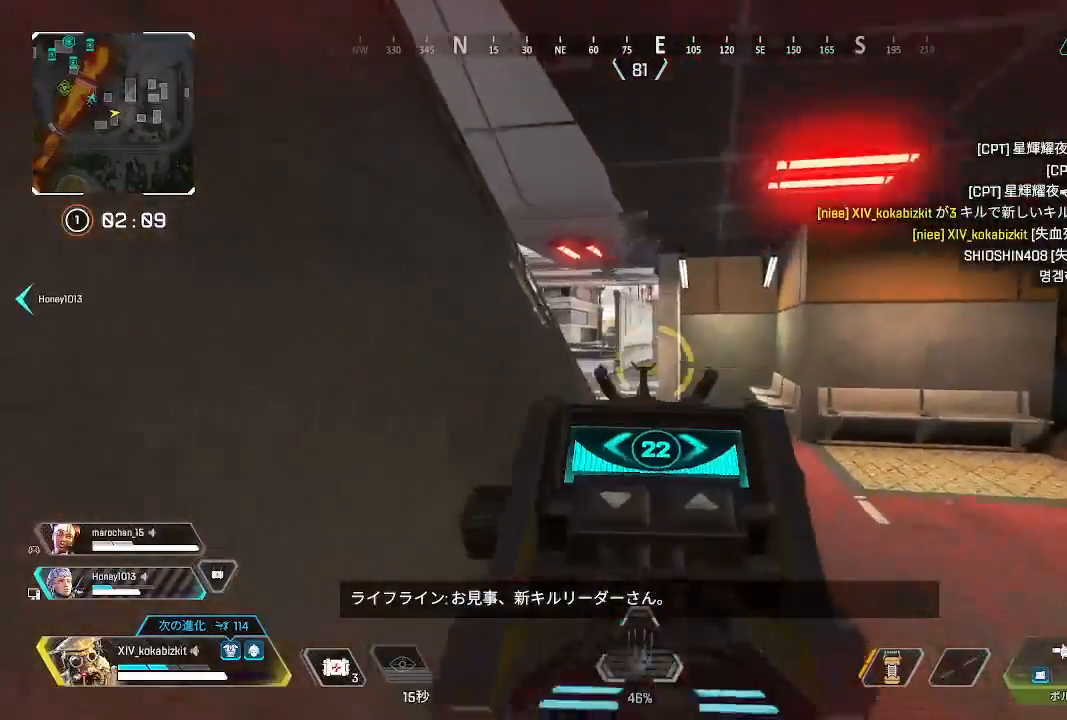
{"dt_ms": 500, "buttons": ["L2"], "left_stick": "up", "right_stick": "center", "events": [[250, "L2", "up"], [417, "L2", "down"]]}
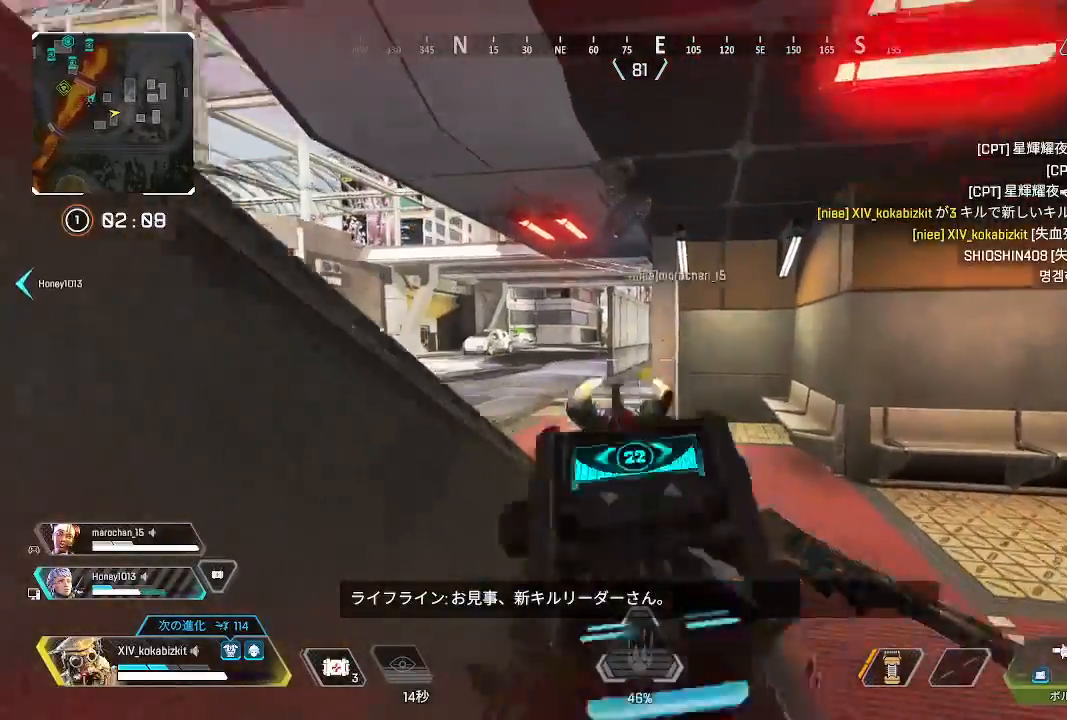
{"dt_ms": 500, "buttons": [], "left_stick": "up", "right_stick": "center", "events": [[50, "L2", "up"]]}
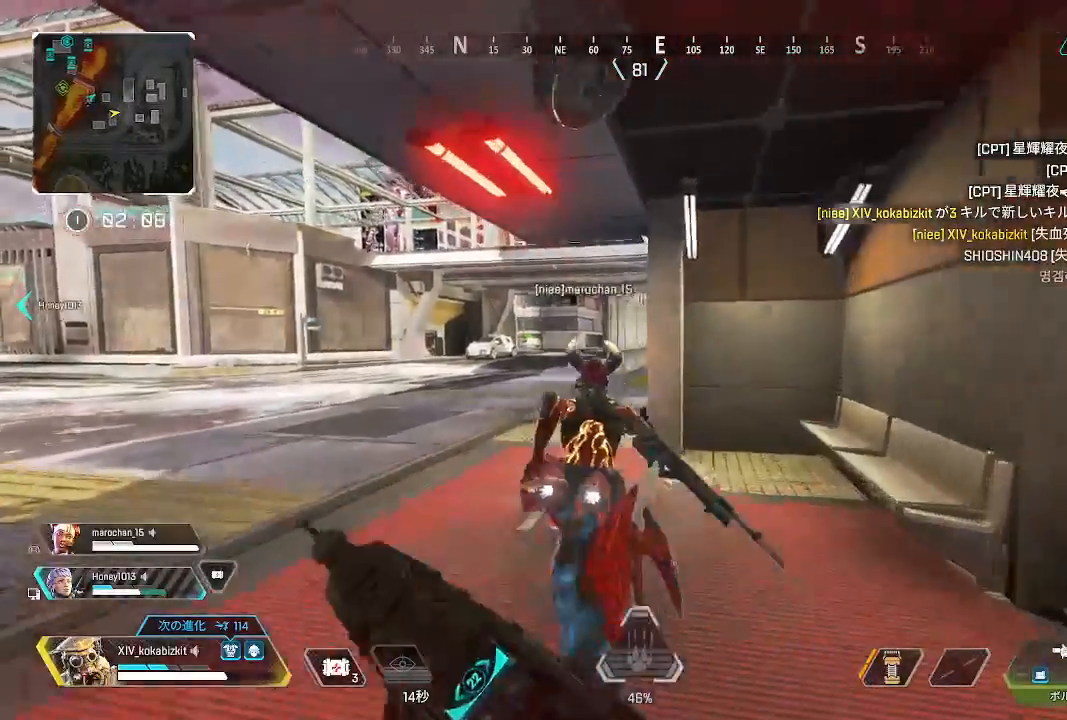
{"dt_ms": 500, "buttons": ["L2"], "left_stick": "up", "right_stick": "right", "events": [[233, "L2", "down"], [300, "right_stick", "right"]]}
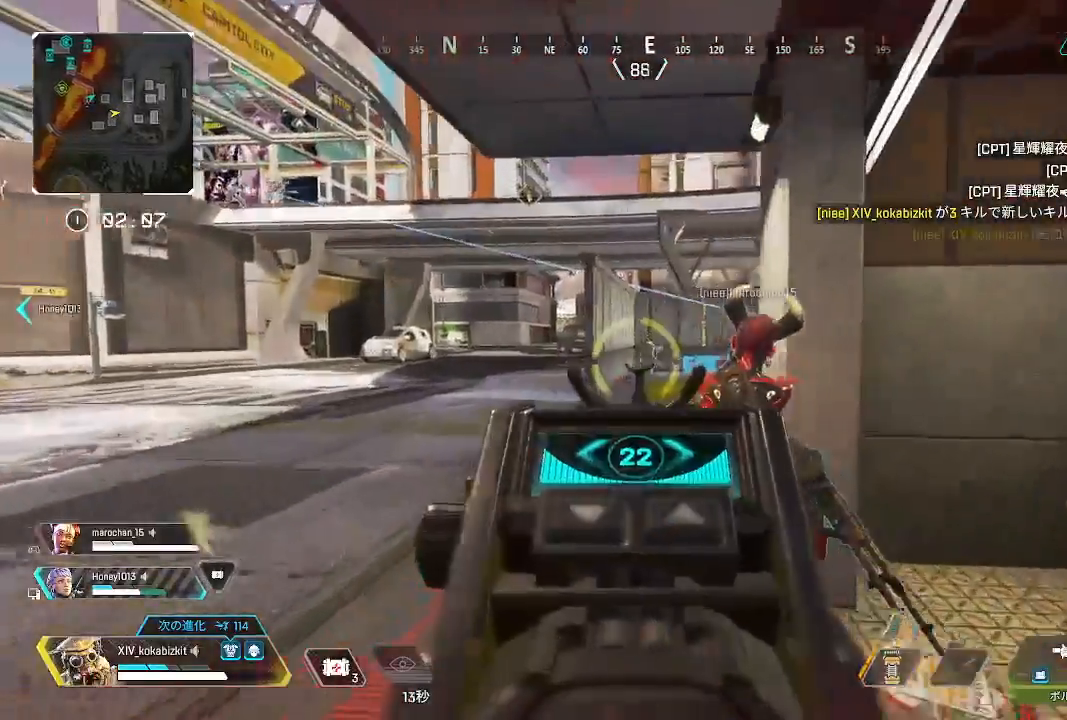
{"dt_ms": 500, "buttons": ["L2", "R1"], "left_stick": "up", "right_stick": "down", "events": [[150, "right_stick", "center"], [300, "R1", "down"], [367, "right_stick", "down"]]}
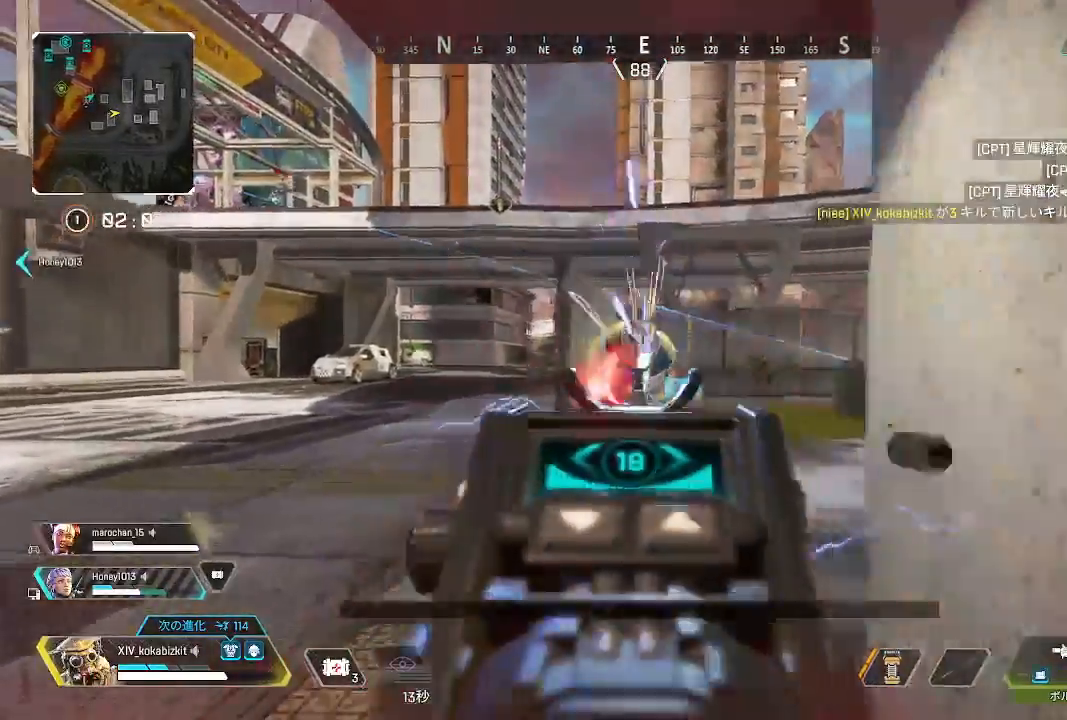
{"dt_ms": 500, "buttons": ["L2"], "left_stick": "up", "right_stick": "down", "events": [[167, "R1", "up"], [200, "right_stick", "down-right"], [250, "left_stick", "up-right"], [317, "right_stick", "down"], [500, "left_stick", "up"]]}
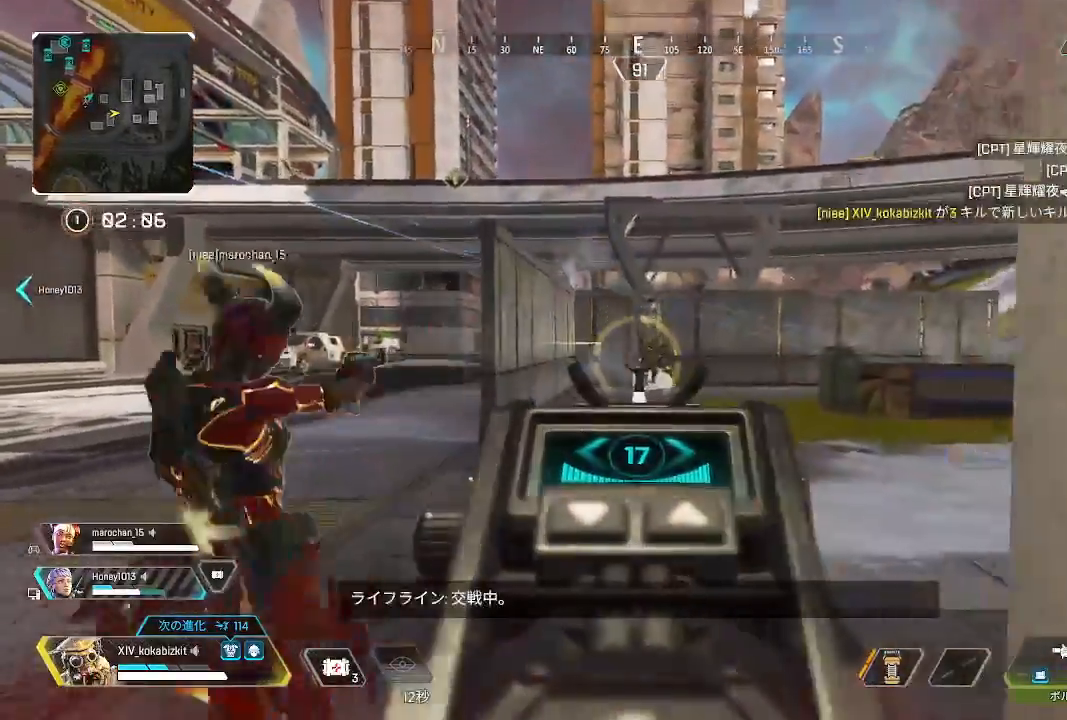
{"dt_ms": 500, "buttons": ["L2", "R1"], "left_stick": "down", "right_stick": "left", "events": [[100, "right_stick", "center"], [217, "right_stick", "up-right"], [250, "R1", "down"], [300, "right_stick", "center"], [450, "left_stick", "down"], [450, "right_stick", "left"]]}
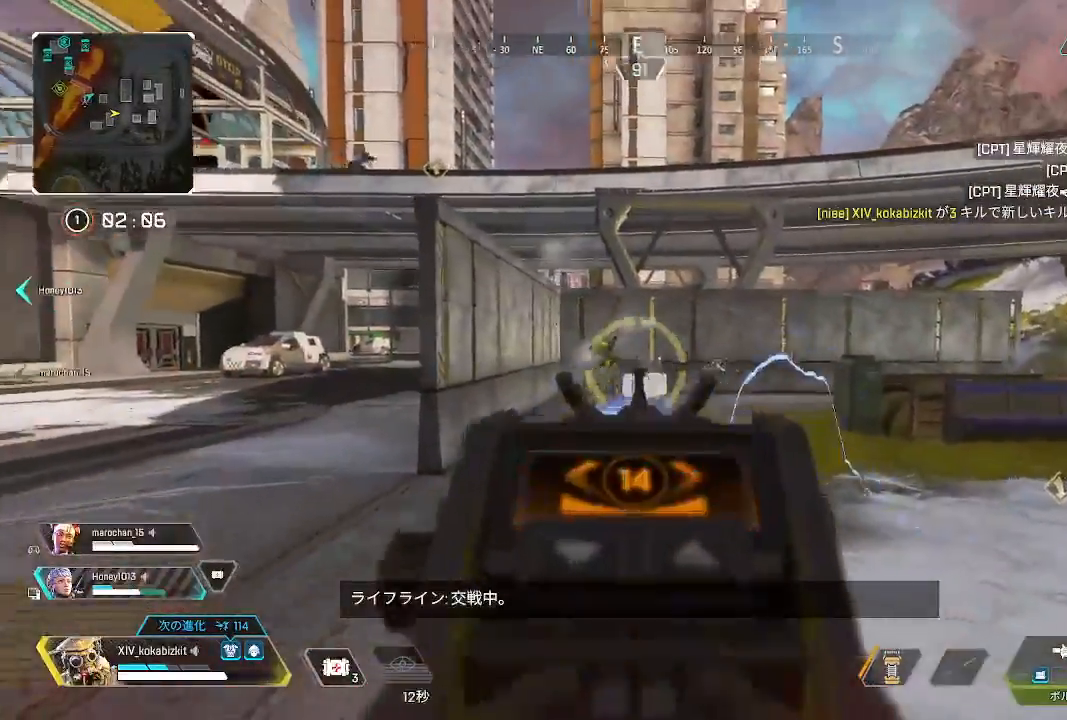
{"dt_ms": 500, "buttons": ["L2", "R1"], "left_stick": "down-left", "right_stick": "down", "events": [[17, "left_stick", "down-left"], [167, "right_stick", "up"], [200, "left_stick", "down"], [267, "right_stick", "right"], [433, "right_stick", "down"], [467, "left_stick", "down-left"]]}
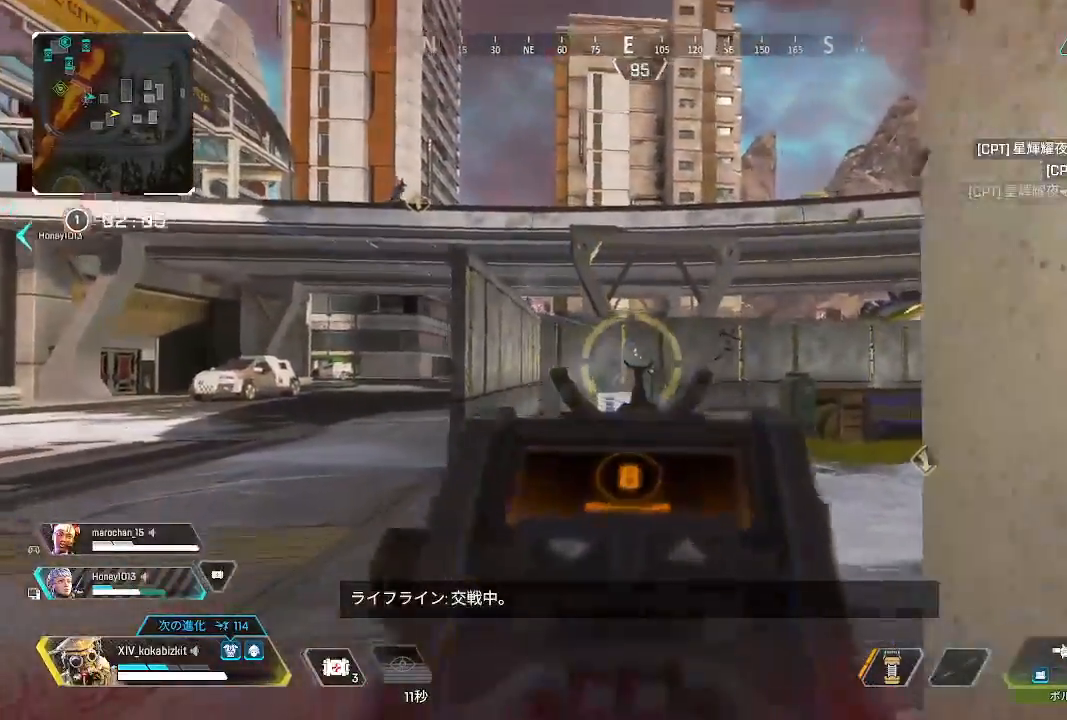
{"dt_ms": 500, "buttons": ["L2", "R1"], "left_stick": "down-left", "right_stick": "right", "events": [[50, "right_stick", "down-right"], [417, "right_stick", "center"], [467, "right_stick", "right"]]}
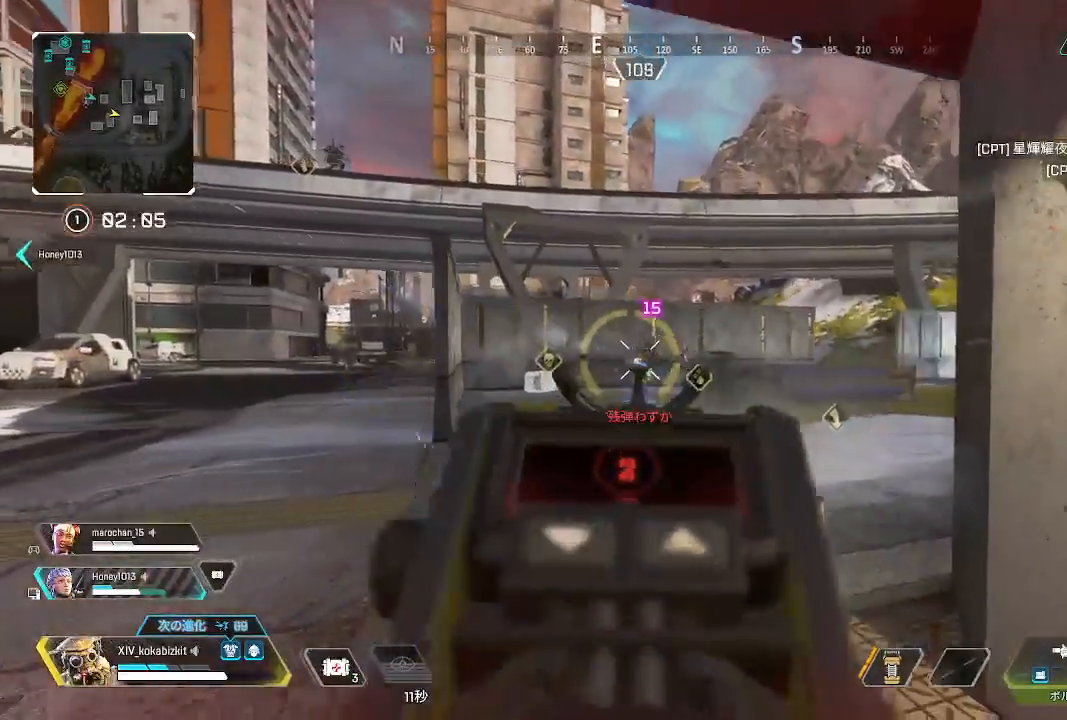
{"dt_ms": 500, "buttons": [], "left_stick": "up", "right_stick": "down-right", "events": [[233, "right_stick", "up-left"], [300, "left_stick", "up"], [350, "L2", "up"], [383, "R1", "up"], [383, "right_stick", "down-right"]]}
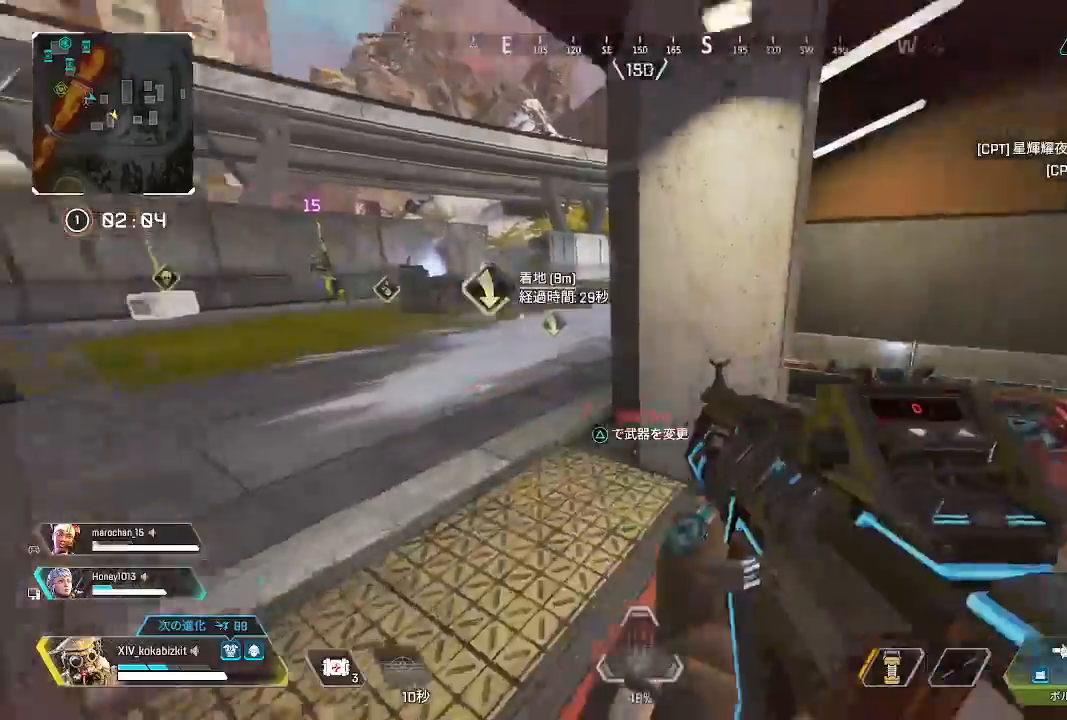
{"dt_ms": 500, "buttons": [], "left_stick": "up", "right_stick": "down-right", "events": [[117, "right_stick", "center"], [183, "TRIANGLE", "down"], [300, "TRIANGLE", "up"], [417, "right_stick", "down-right"]]}
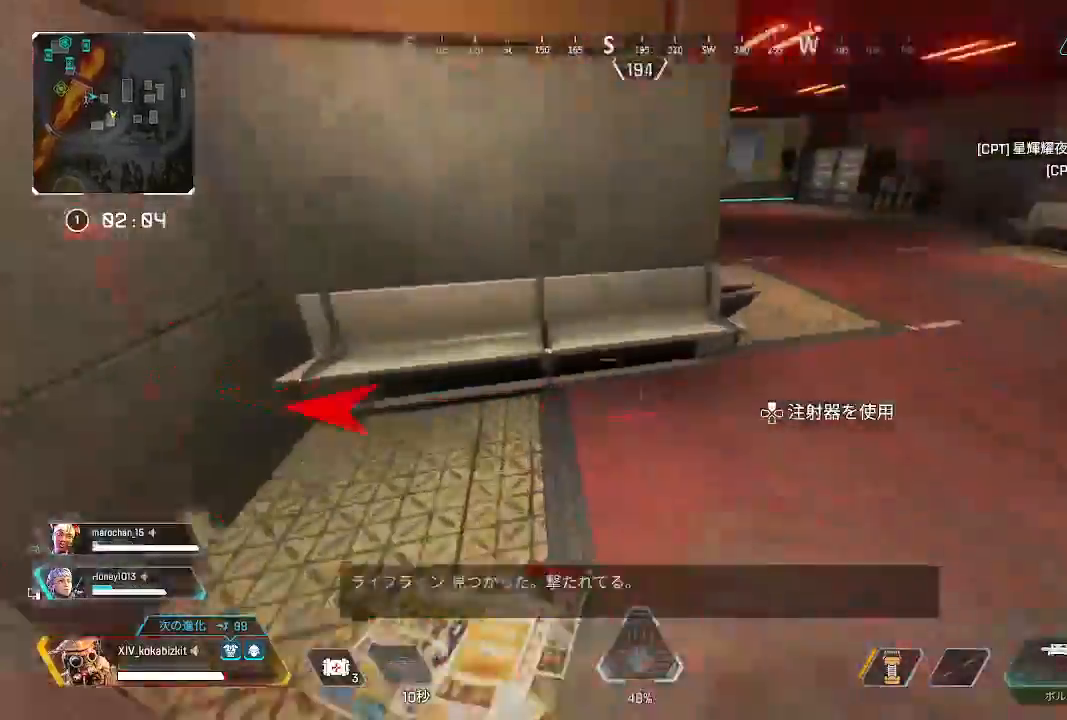
{"dt_ms": 500, "buttons": [], "left_stick": "up", "right_stick": "up-left", "events": [[183, "R2", "down"], [200, "right_stick", "center"], [300, "R2", "up"], [400, "R2", "down"], [433, "right_stick", "up"], [483, "right_stick", "up-left"], [500, "R2", "up"]]}